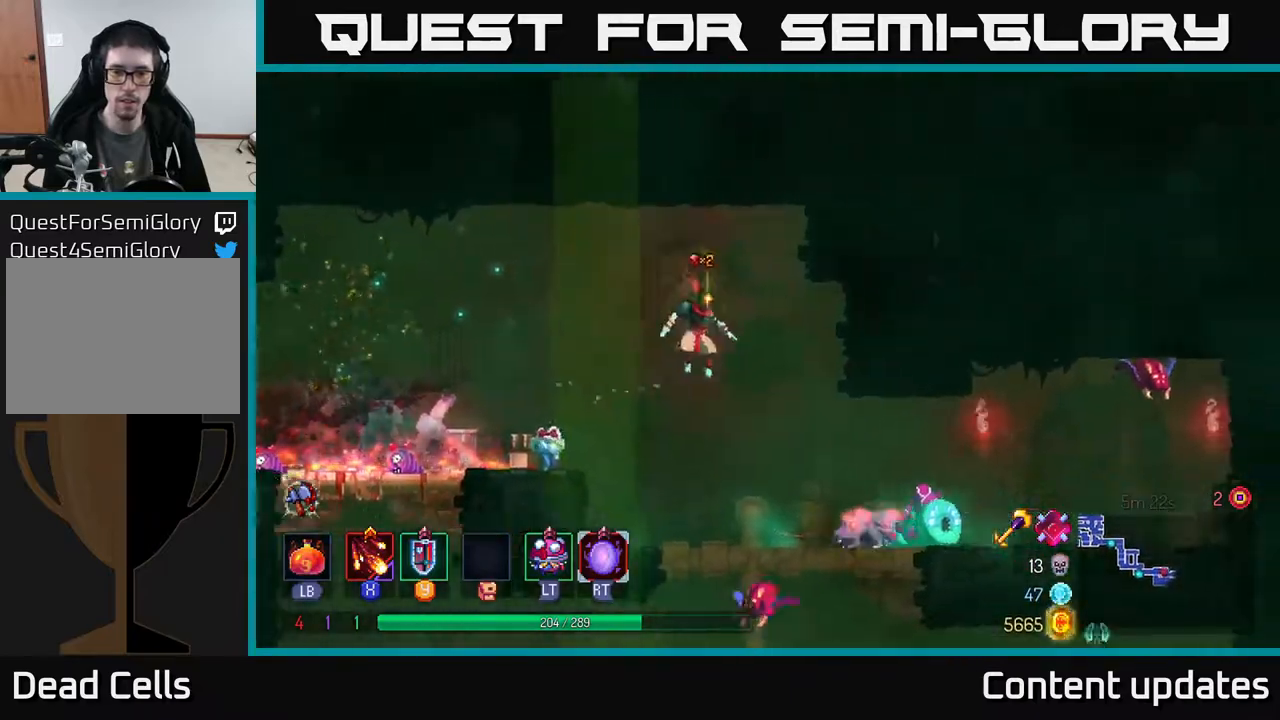
Gameplay with a controller (Xbox layout); each line is a JSON object with the inputs held at the frame after it. "events" lists button and stick changes between this image and that frame as [ms after this image, input, new state], when the widget could be followed in between.
{"buttons": ["X"], "left_stick": "right", "right_stick": "center", "events": [[117, "A", "up"], [150, "left_stick", "center"], [350, "left_stick", "right"], [417, "X", "down"]]}
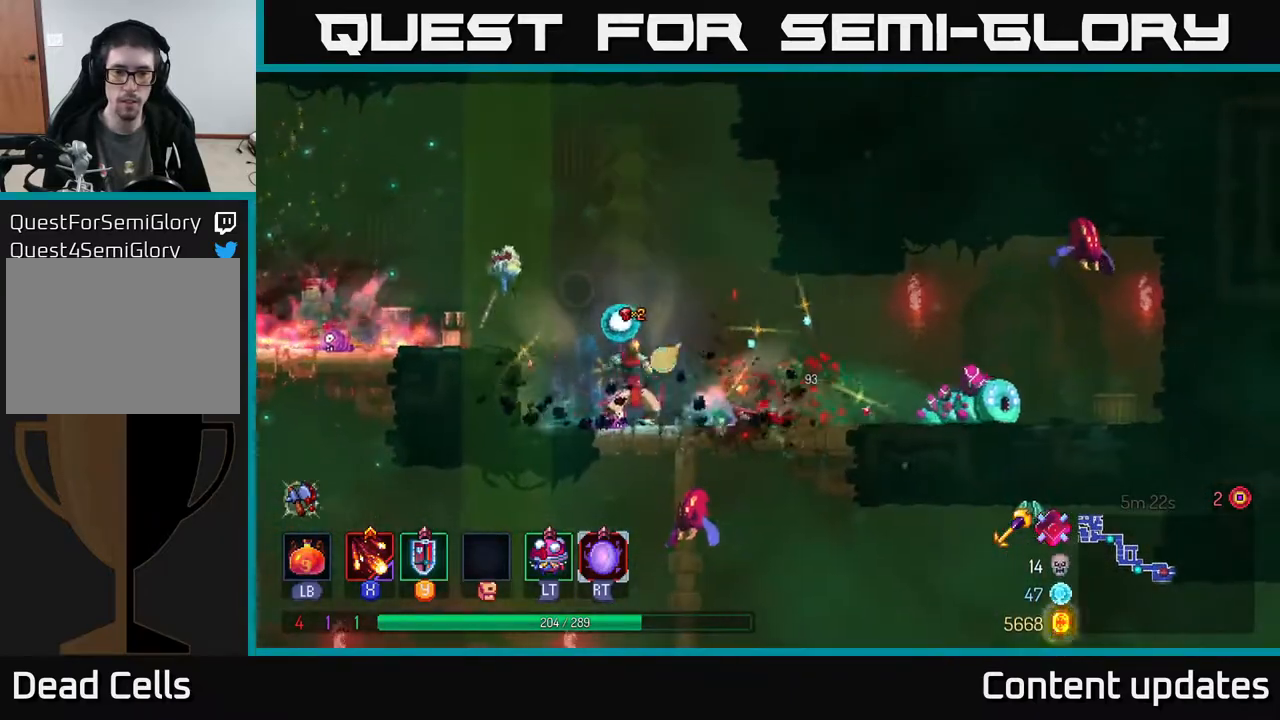
{"buttons": [], "left_stick": "center", "right_stick": "center", "events": [[67, "X", "up"], [100, "left_stick", "center"], [167, "X", "down"], [250, "X", "up"], [400, "X", "down"], [483, "X", "up"]]}
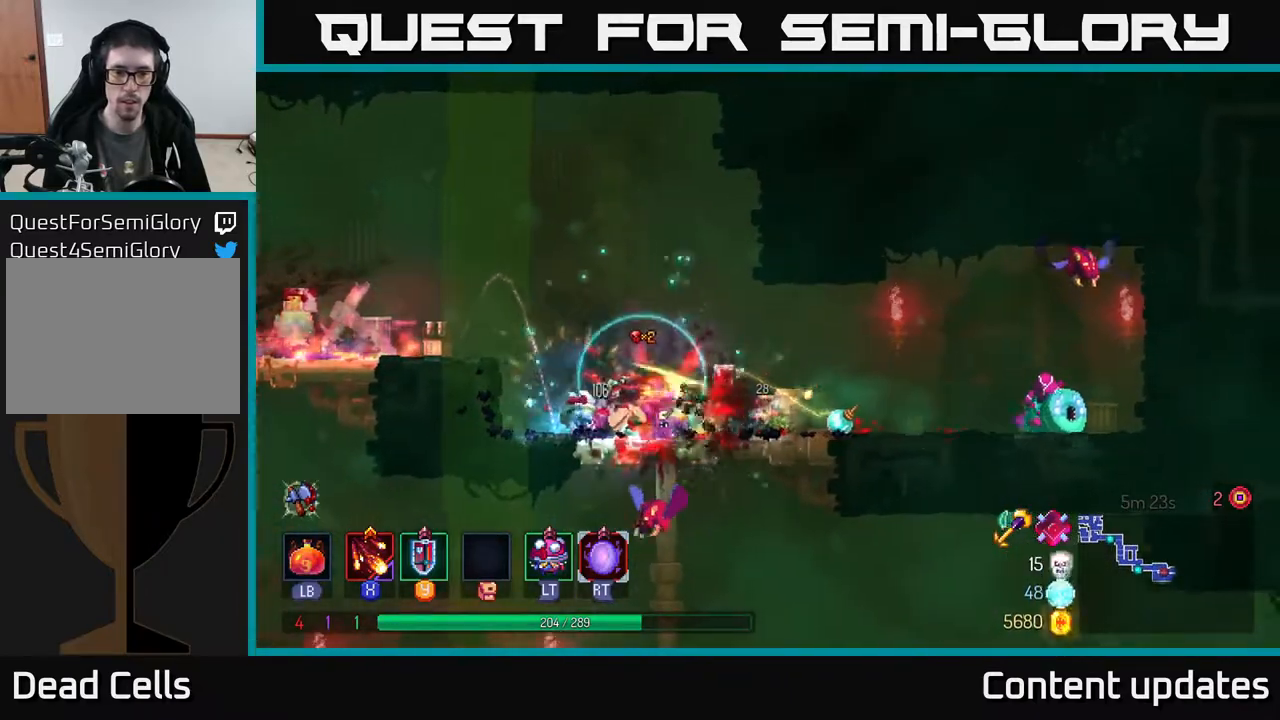
{"buttons": ["X"], "left_stick": "right", "right_stick": "center", "events": [[67, "X", "down"], [150, "X", "up"], [217, "left_stick", "right"], [233, "X", "down"], [350, "X", "up"], [433, "X", "down"]]}
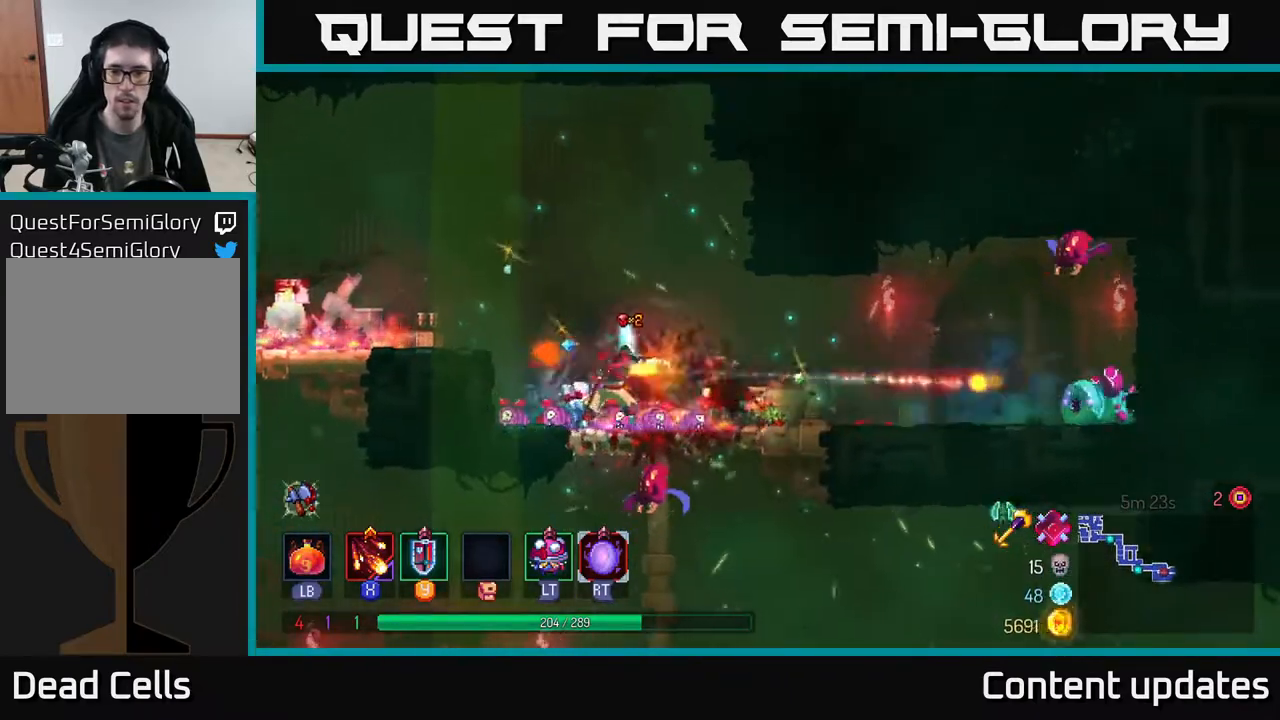
{"buttons": [], "left_stick": "right", "right_stick": "center", "events": [[17, "X", "up"]]}
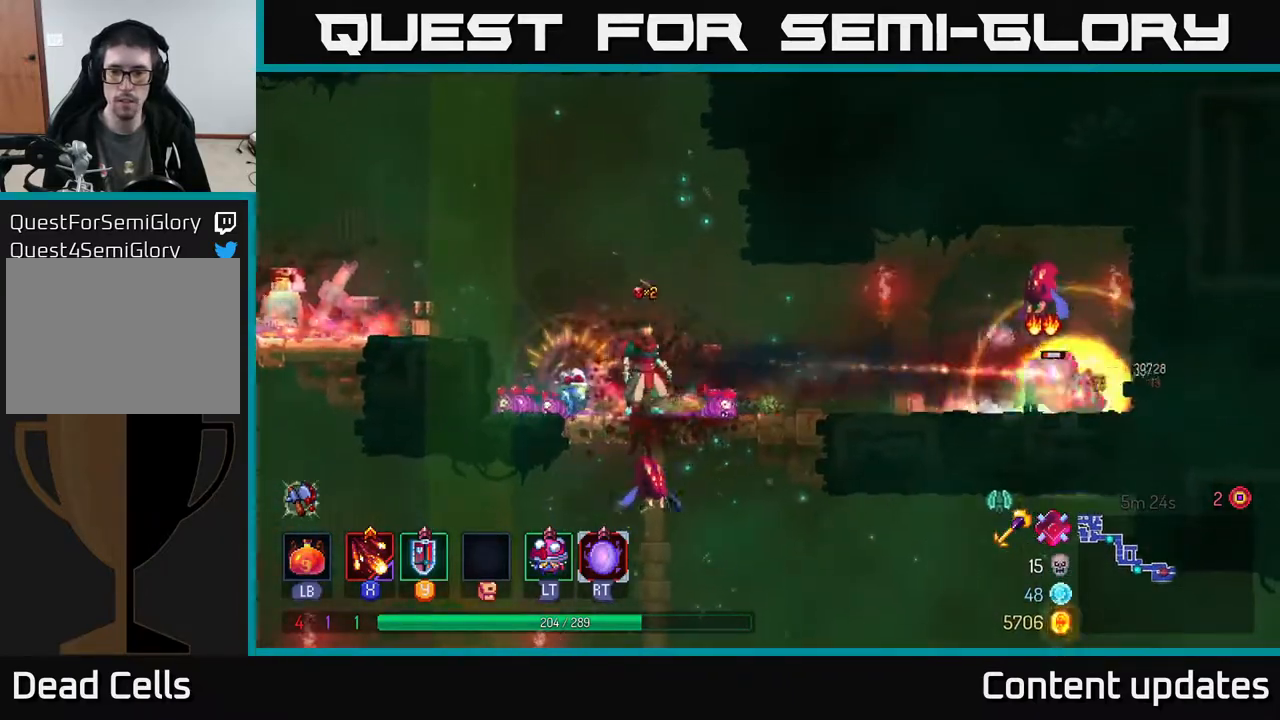
{"buttons": [], "left_stick": "center", "right_stick": "center", "events": [[167, "X", "down"], [267, "X", "up"], [350, "left_stick", "center"]]}
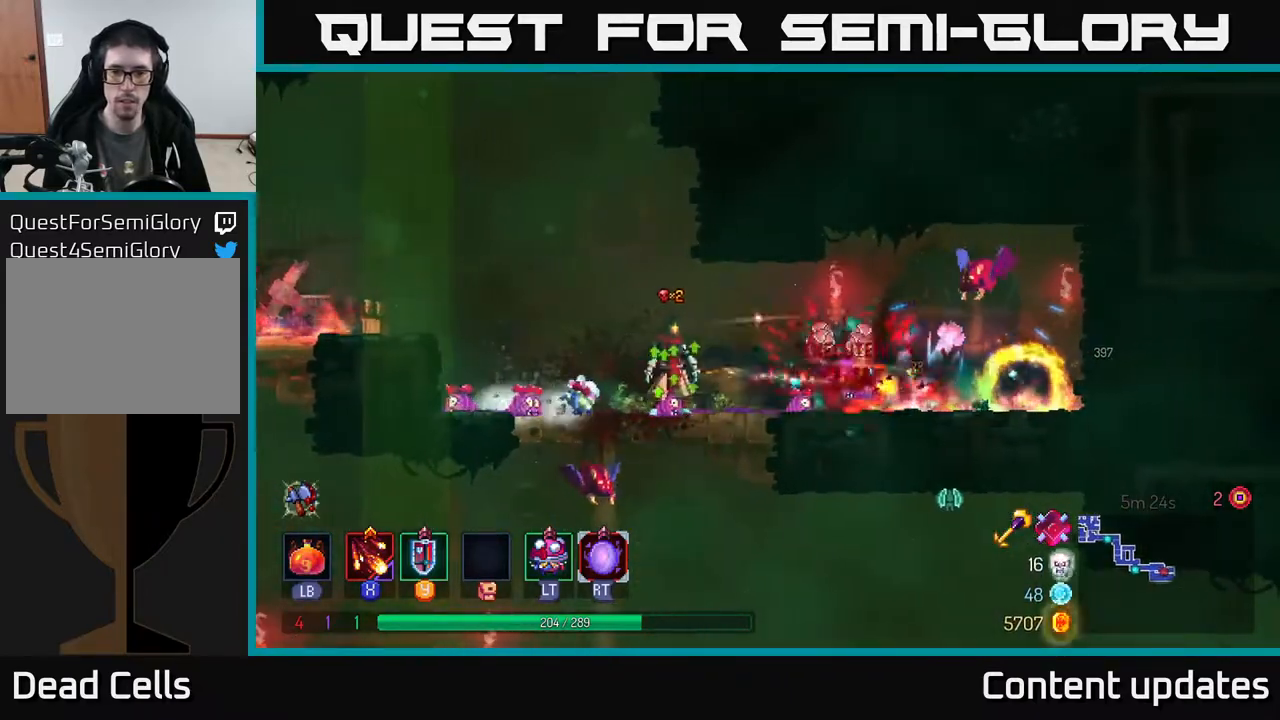
{"buttons": [], "left_stick": "right", "right_stick": "center", "events": [[117, "left_stick", "left"], [300, "B", "down"], [433, "B", "up"], [500, "left_stick", "right"]]}
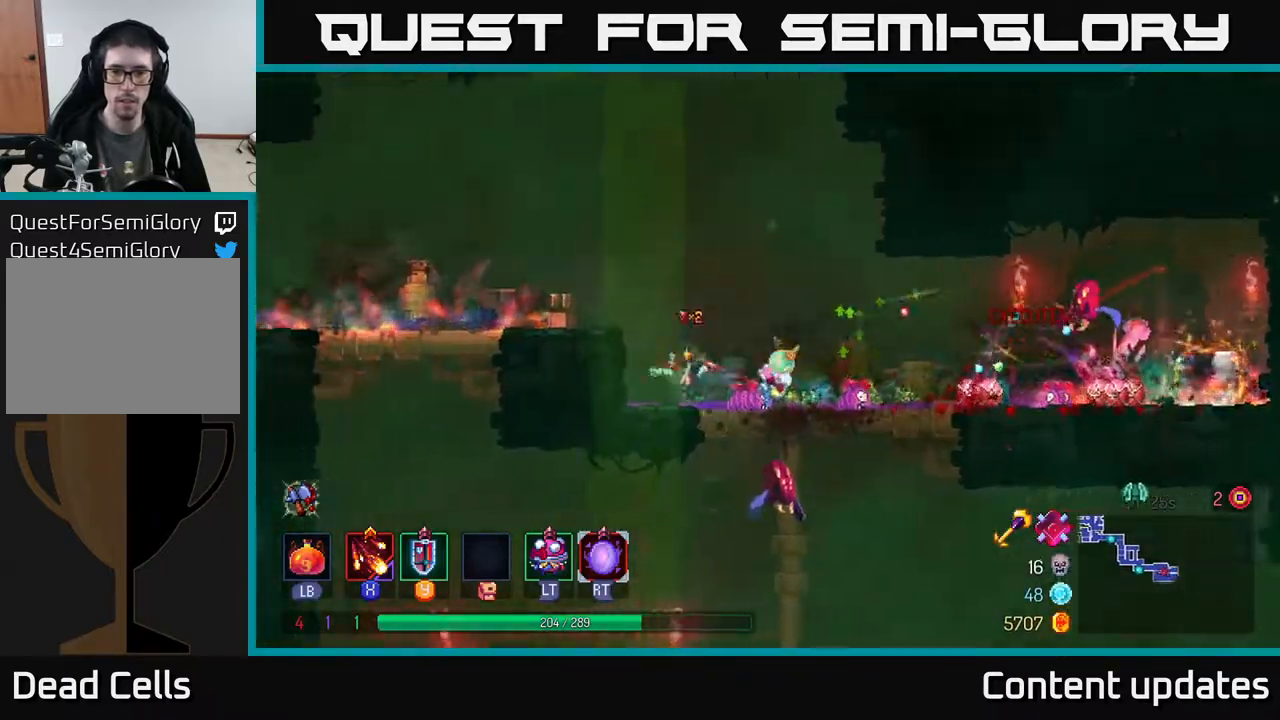
{"buttons": [], "left_stick": "right", "right_stick": "center", "events": [[33, "X", "down"], [150, "X", "up"], [317, "X", "down"], [367, "X", "up"]]}
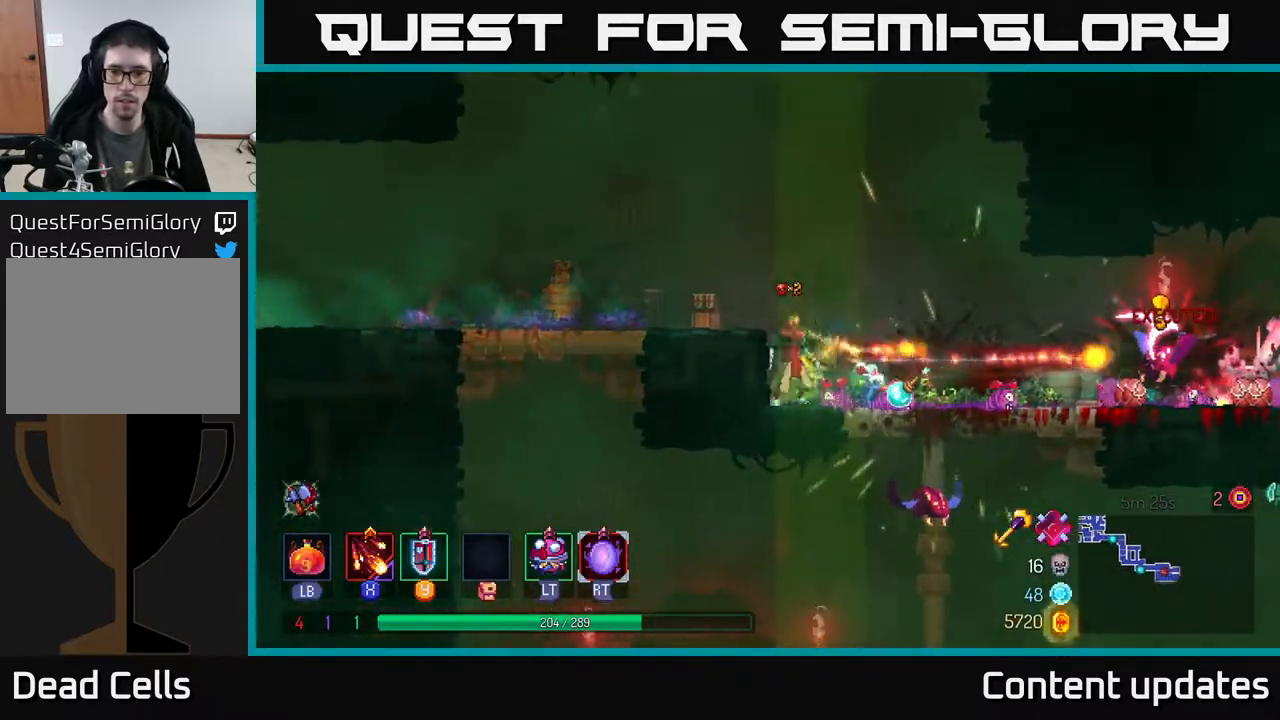
{"buttons": ["A"], "left_stick": "down", "right_stick": "center", "events": [[317, "left_stick", "center"], [367, "left_stick", "right"], [433, "left_stick", "down"], [467, "A", "down"]]}
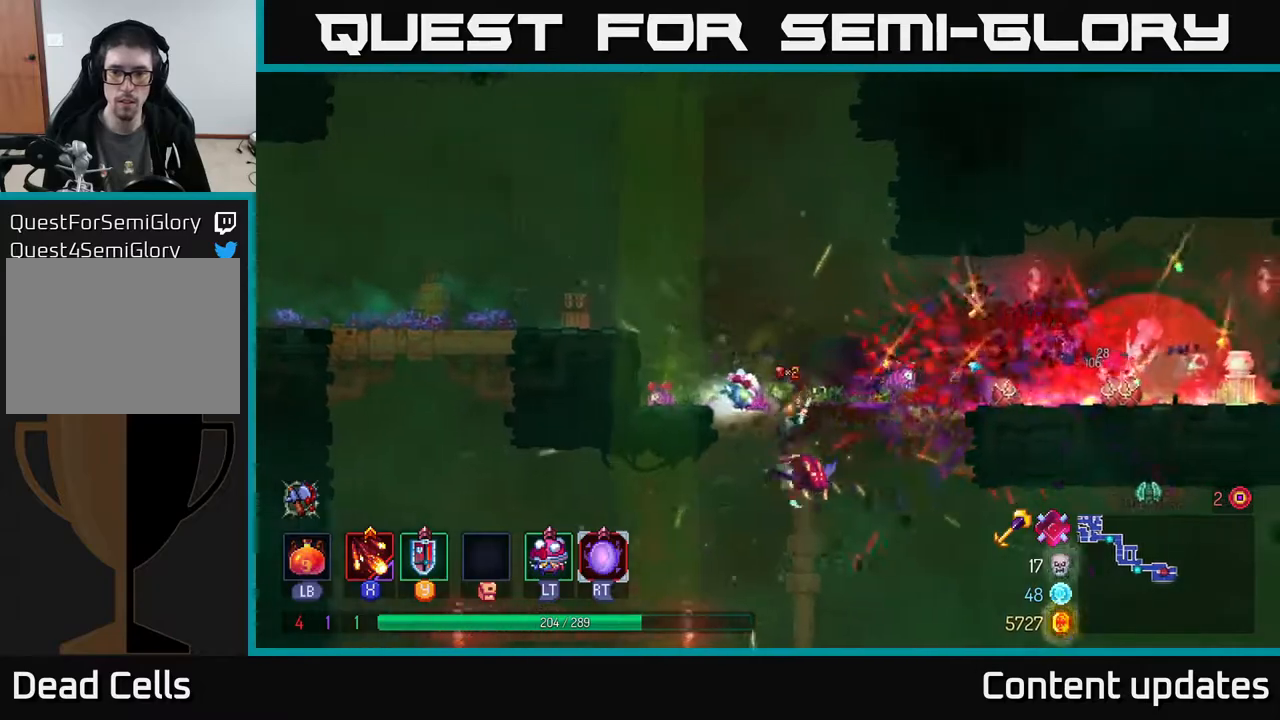
{"buttons": [], "left_stick": "down", "right_stick": "center", "events": [[33, "A", "up"], [117, "A", "down"], [200, "A", "up"]]}
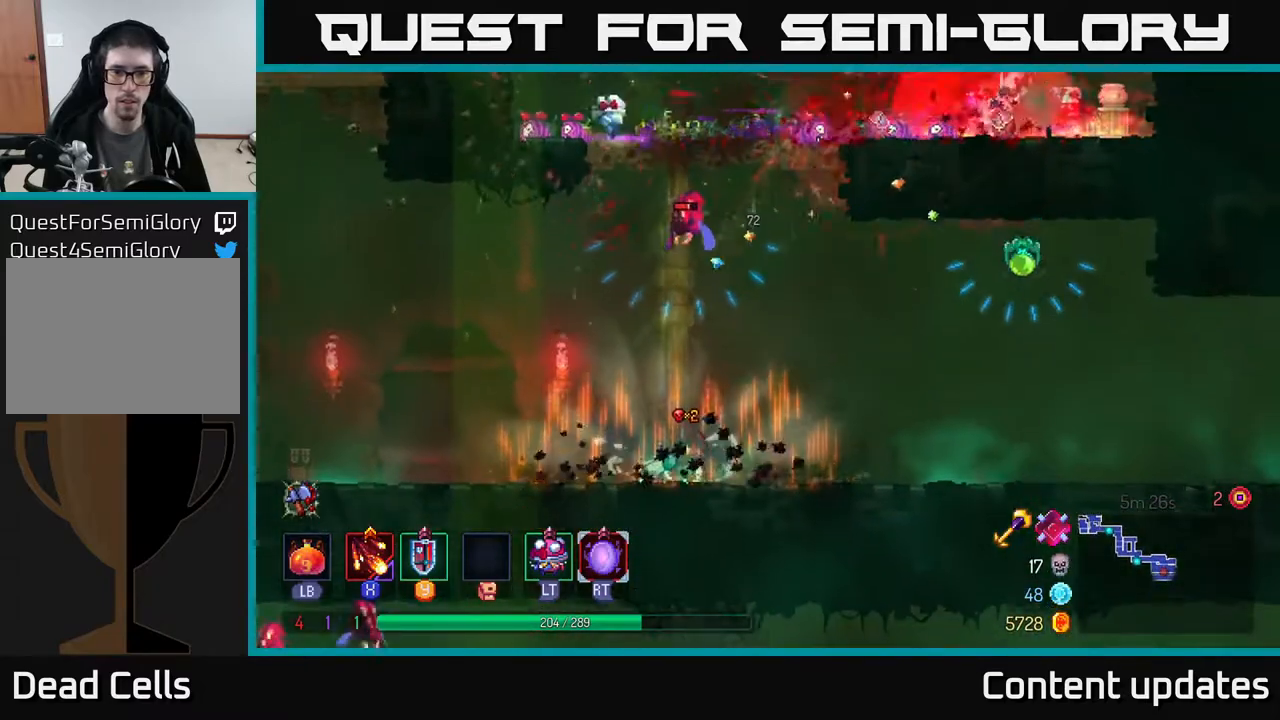
{"buttons": [], "left_stick": "right", "right_stick": "center", "events": [[17, "left_stick", "right"]]}
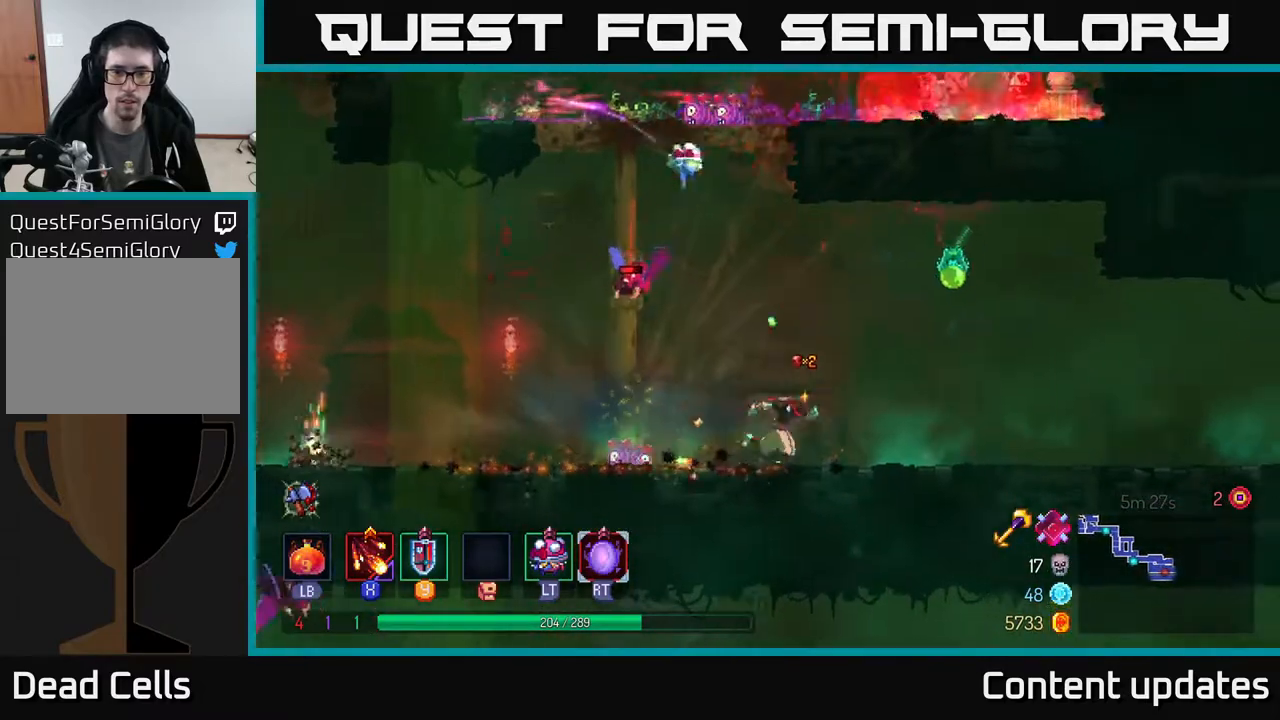
{"buttons": ["X"], "left_stick": "left", "right_stick": "center", "events": [[83, "B", "down"], [217, "B", "up"], [433, "X", "down"], [433, "left_stick", "left"]]}
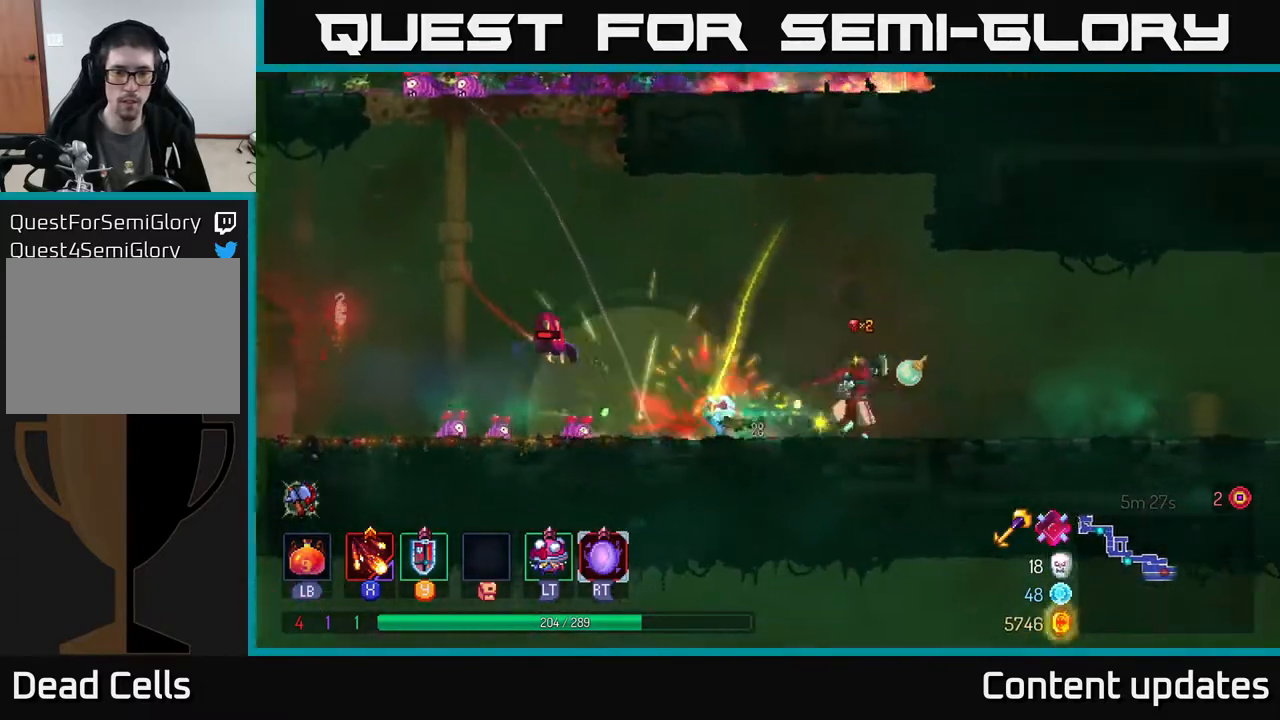
{"buttons": [], "left_stick": "left", "right_stick": "center", "events": [[17, "X", "up"], [117, "X", "down"], [167, "X", "up"], [300, "X", "down"], [350, "X", "up"]]}
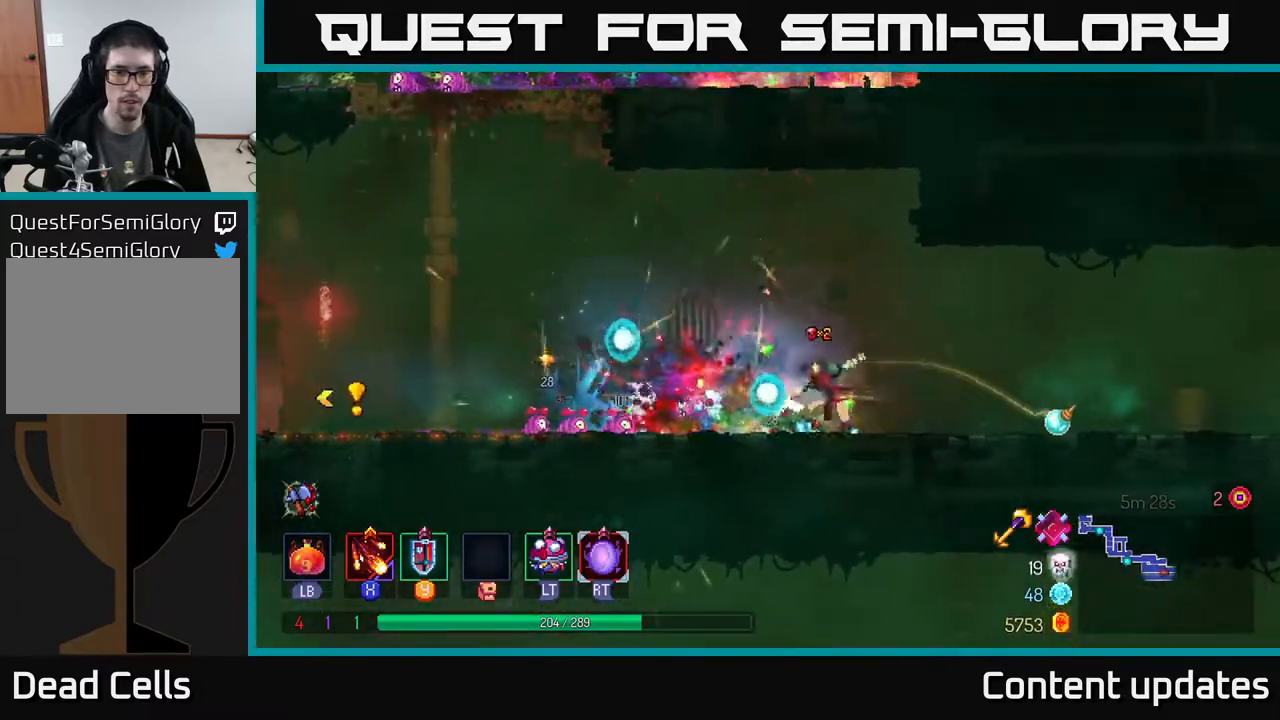
{"buttons": [], "left_stick": "left", "right_stick": "center", "events": []}
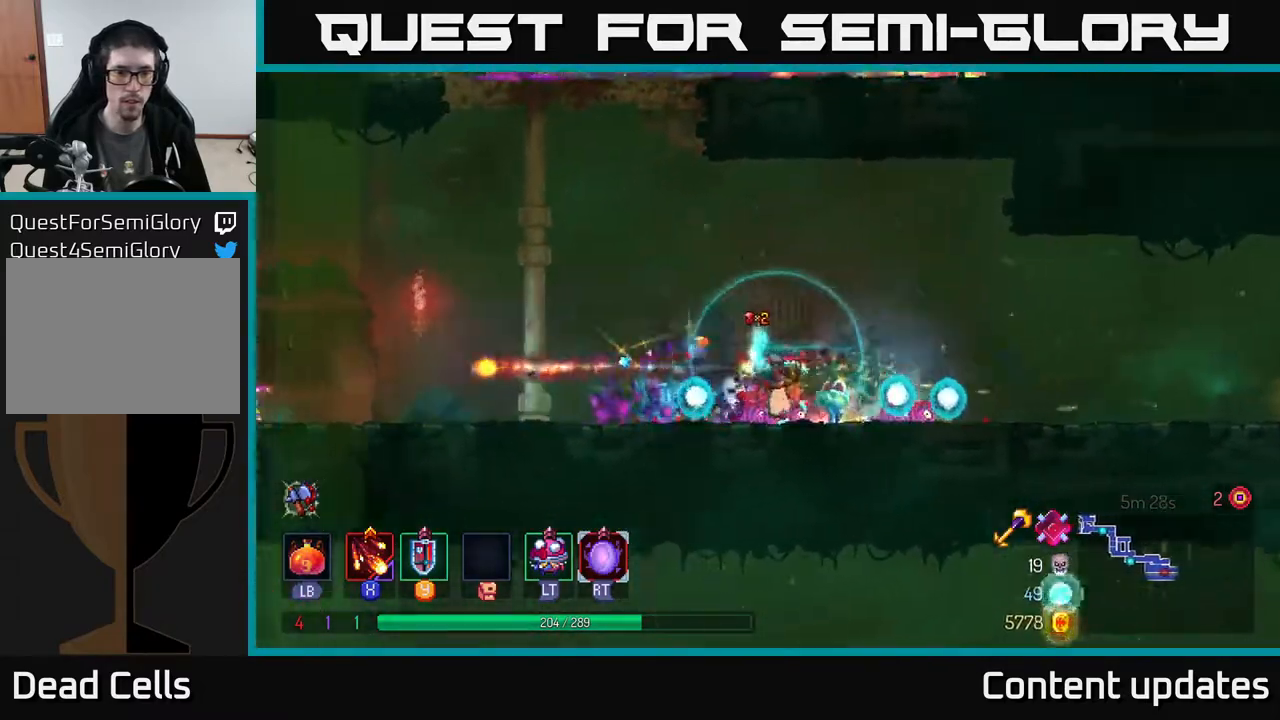
{"buttons": [], "left_stick": "left", "right_stick": "center", "events": [[183, "X", "down"], [283, "X", "up"], [367, "X", "down"], [467, "X", "up"]]}
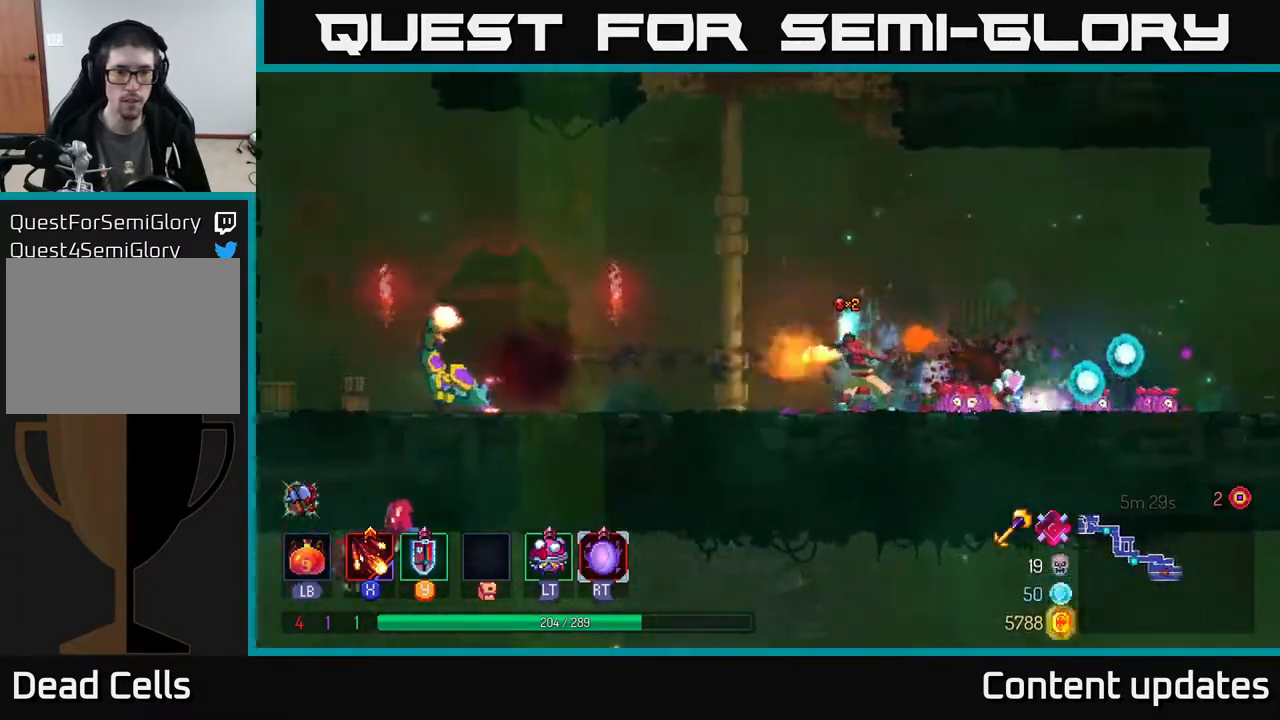
{"buttons": [], "left_stick": "center", "right_stick": "center", "events": [[33, "X", "down"], [300, "left_stick", "center"], [333, "X", "up"], [417, "X", "down"], [500, "X", "up"]]}
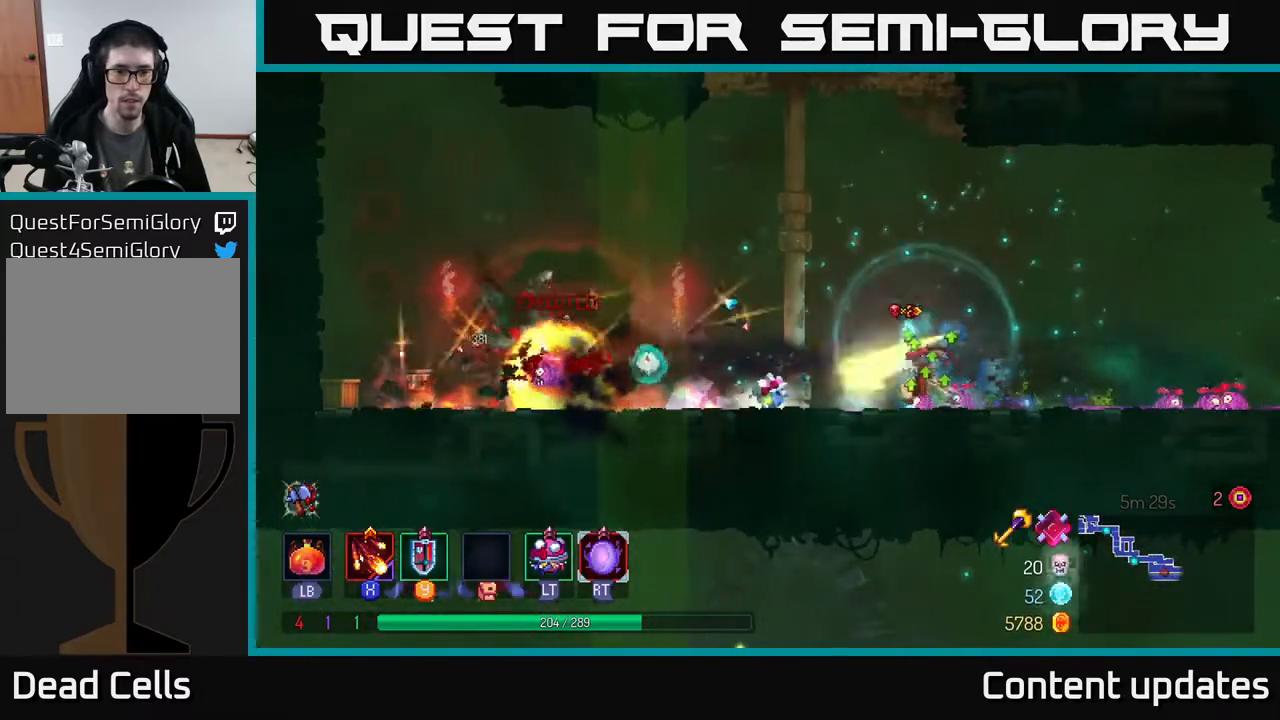
{"buttons": ["B"], "left_stick": "left", "right_stick": "center", "events": [[217, "left_stick", "left"], [400, "B", "down"]]}
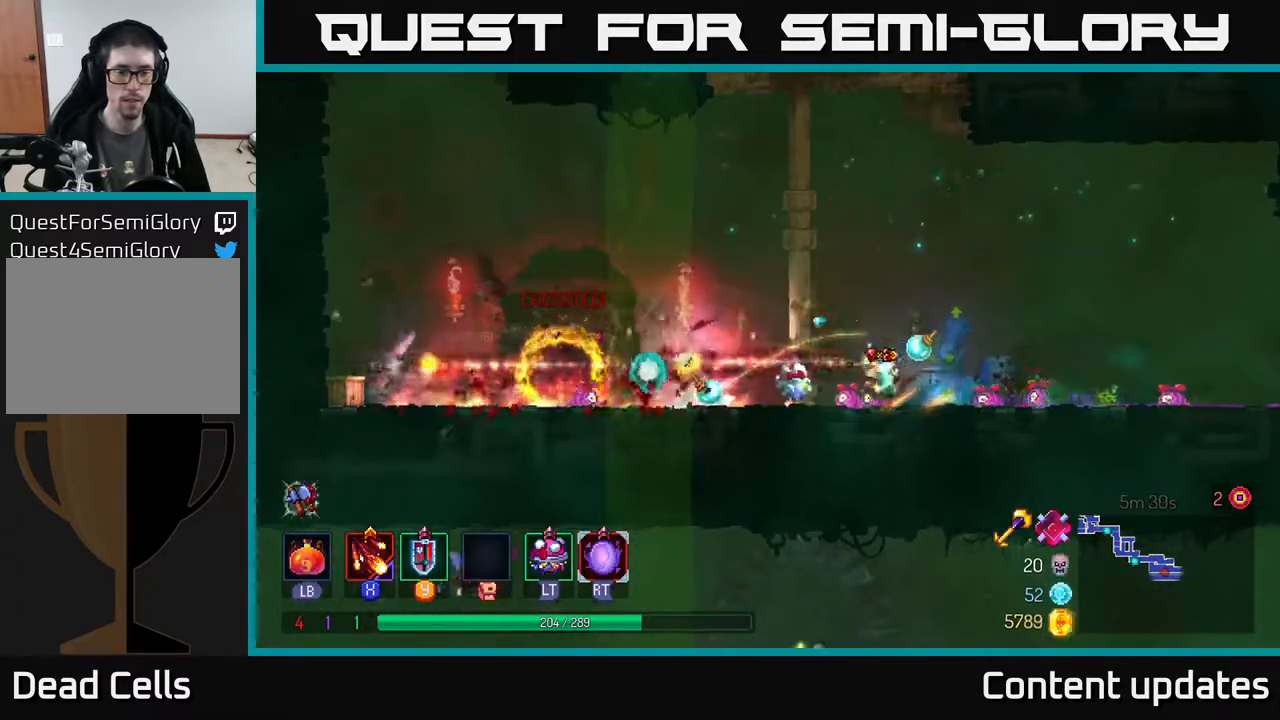
{"buttons": [], "left_stick": "right", "right_stick": "center", "events": [[17, "B", "up"], [150, "left_stick", "right"]]}
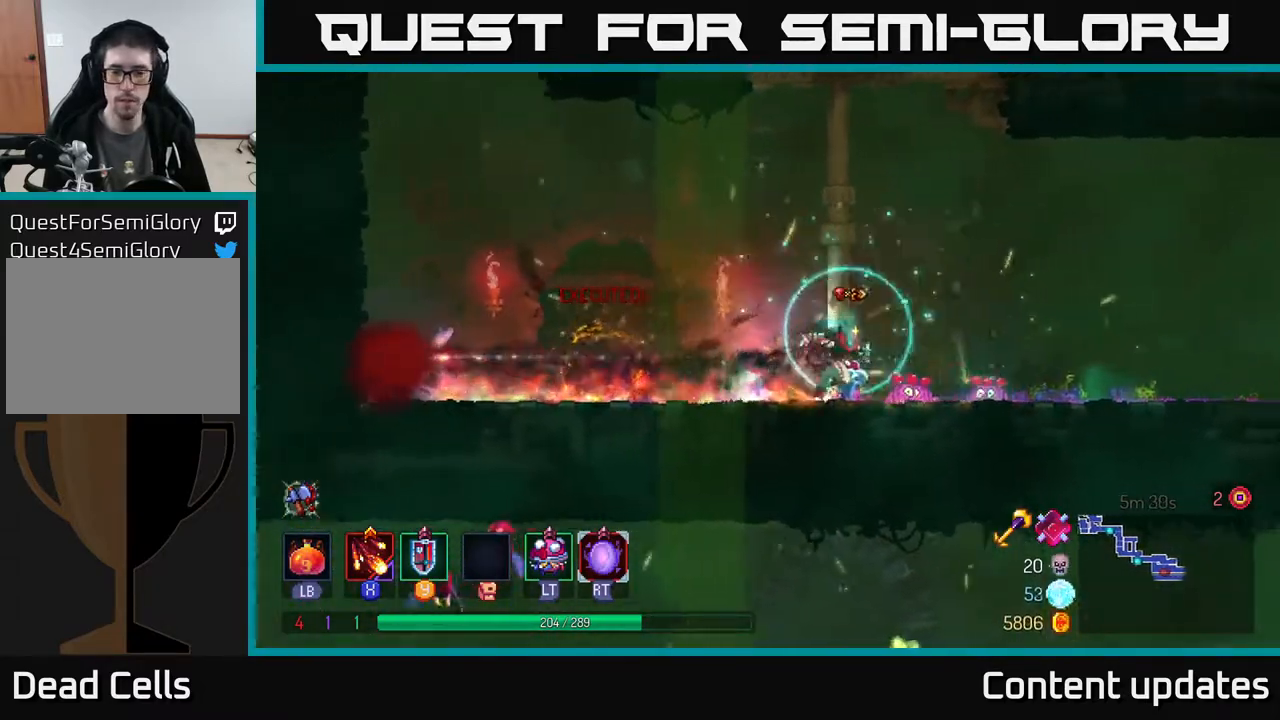
{"buttons": [], "left_stick": "right", "right_stick": "center", "events": []}
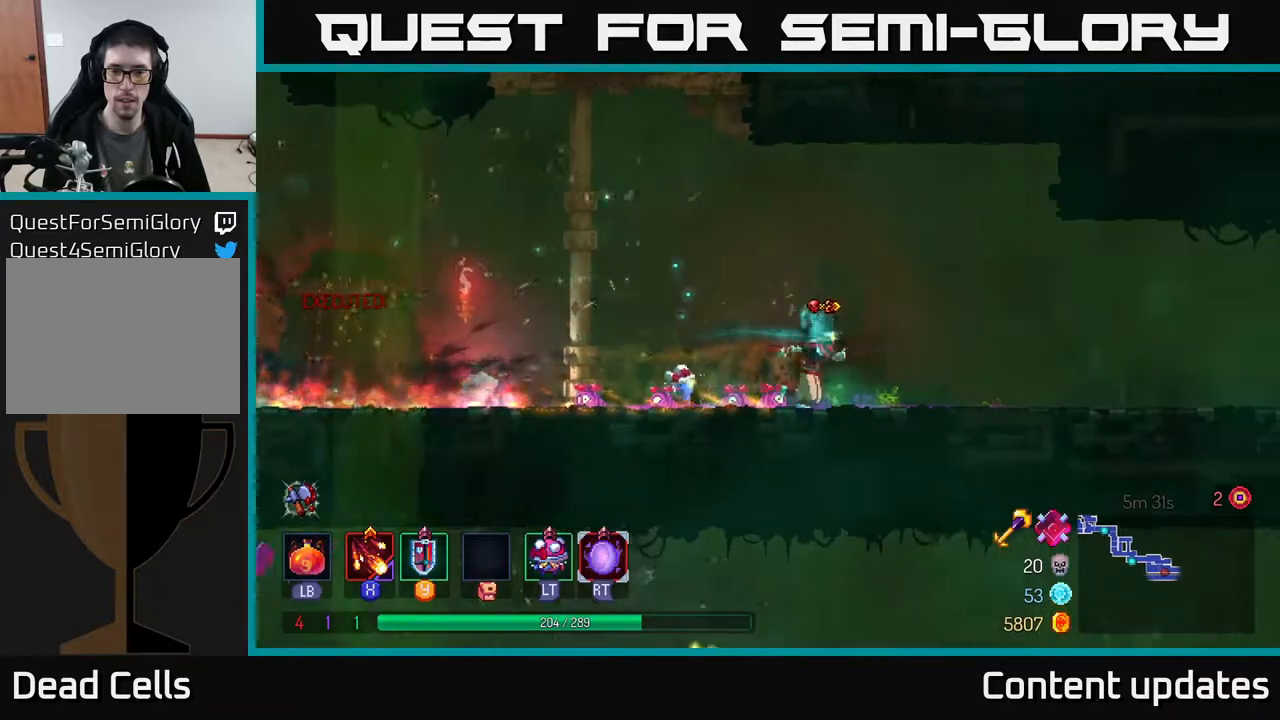
{"buttons": [], "left_stick": "right", "right_stick": "center", "events": [[183, "A", "down"], [267, "A", "up"]]}
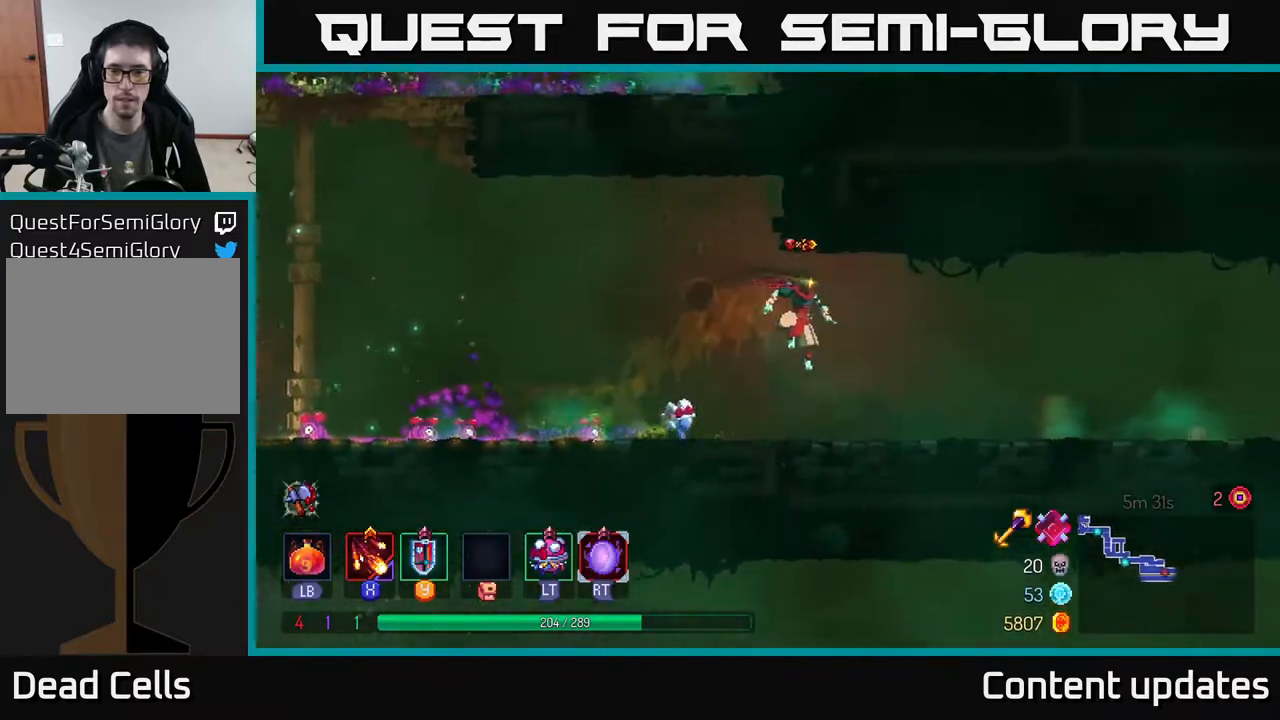
{"buttons": [], "left_stick": "right", "right_stick": "center", "events": [[233, "B", "down"], [350, "B", "up"]]}
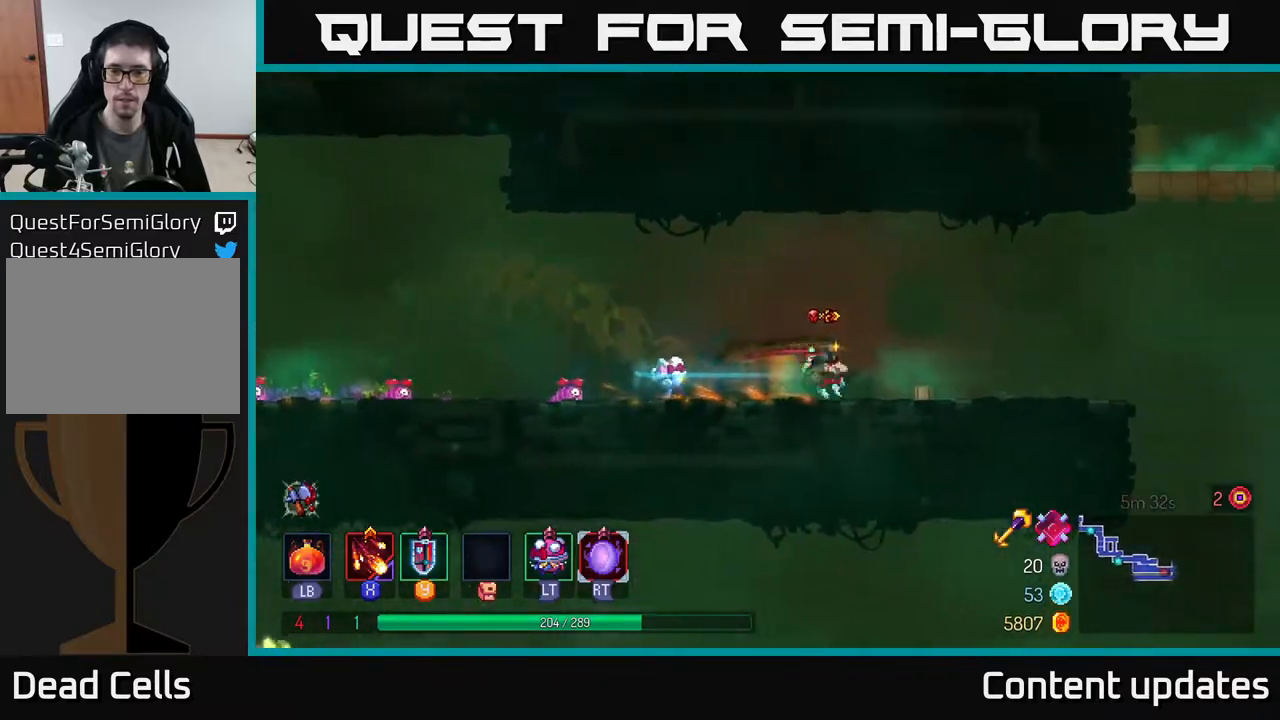
{"buttons": [], "left_stick": "right", "right_stick": "center", "events": []}
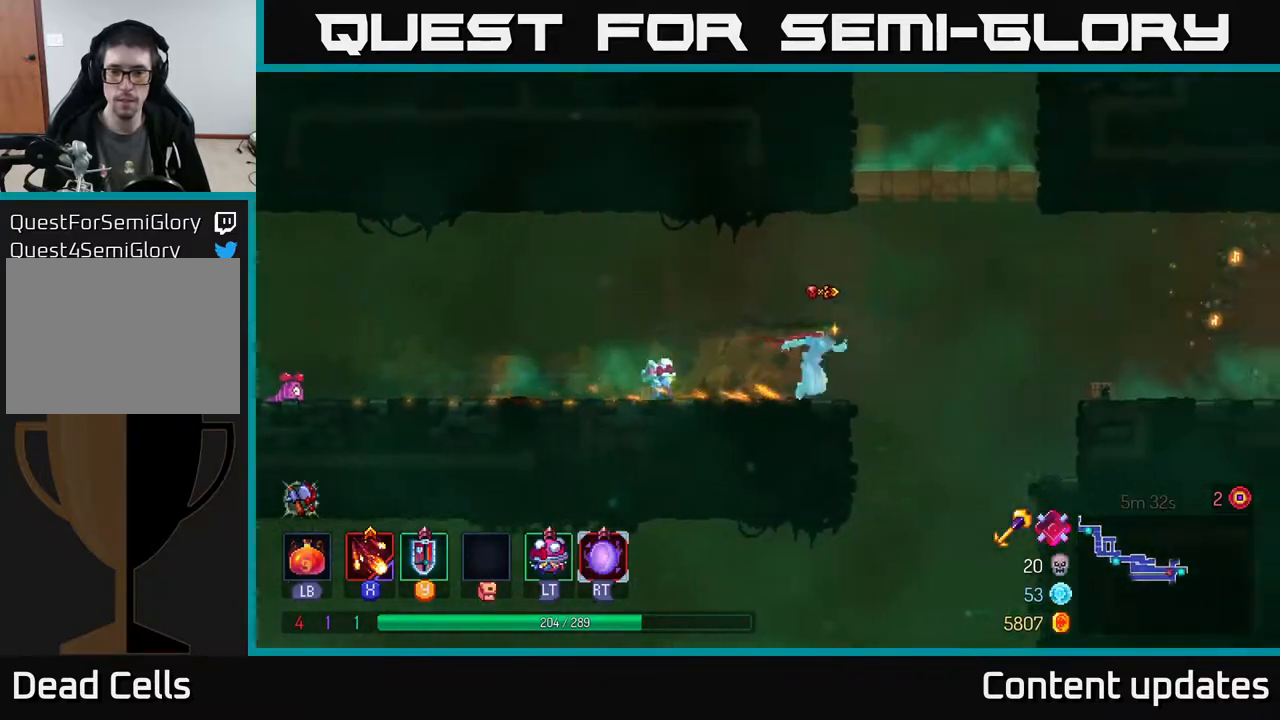
{"buttons": [], "left_stick": "right", "right_stick": "center", "events": [[317, "A", "down"], [450, "A", "up"]]}
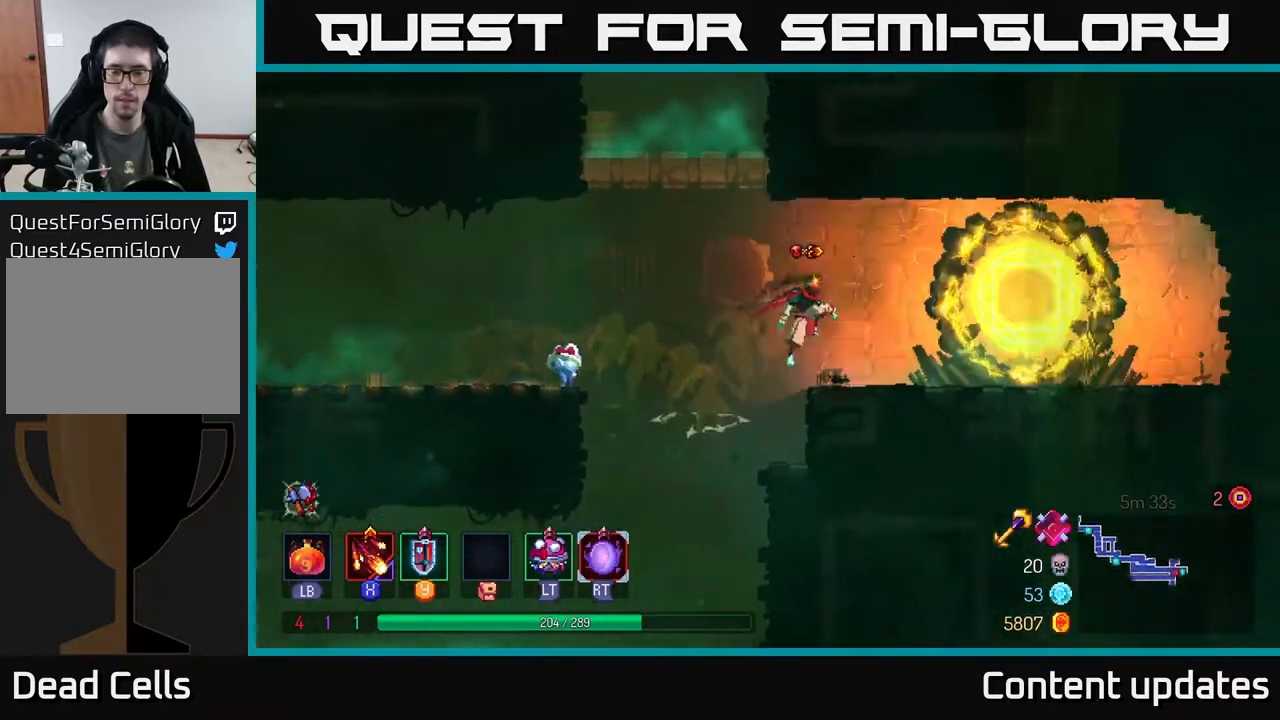
{"buttons": [], "left_stick": "left", "right_stick": "center", "events": [[133, "left_stick", "center"], [217, "left_stick", "left"], [350, "A", "down"], [467, "A", "up"]]}
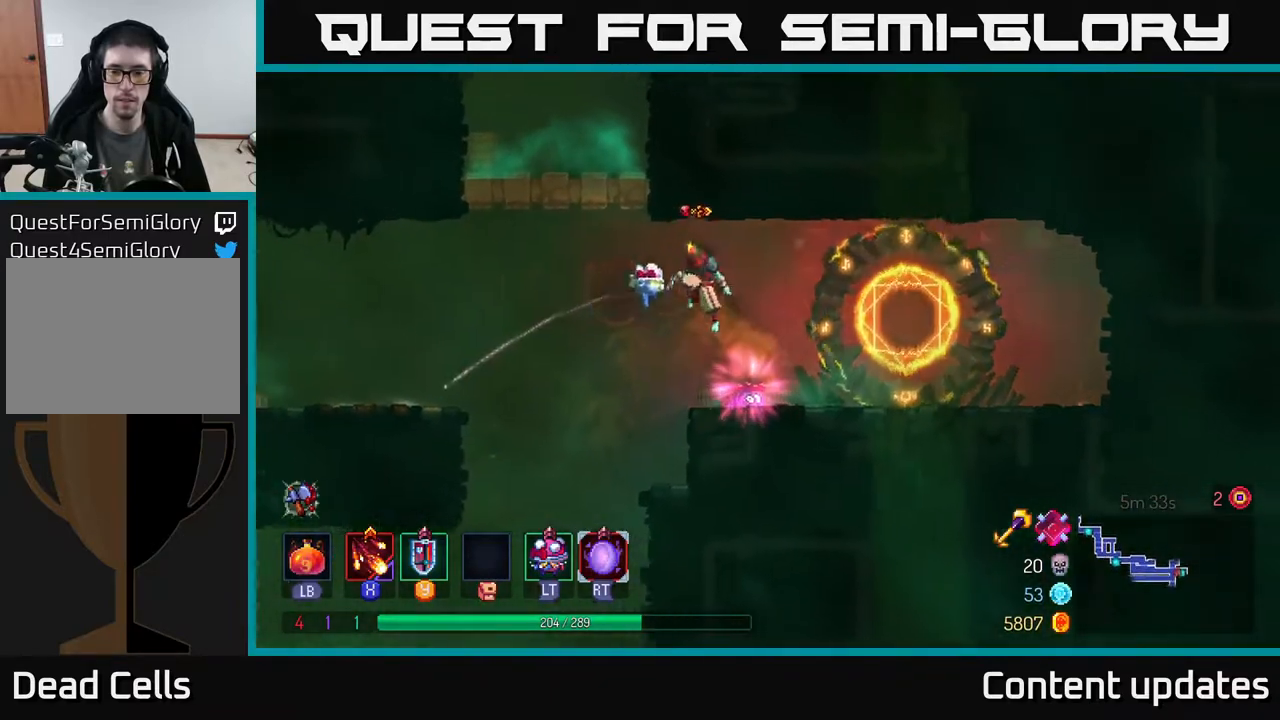
{"buttons": [], "left_stick": "left", "right_stick": "center", "events": [[117, "A", "down"], [200, "left_stick", "up-left"], [300, "A", "up"], [417, "left_stick", "left"]]}
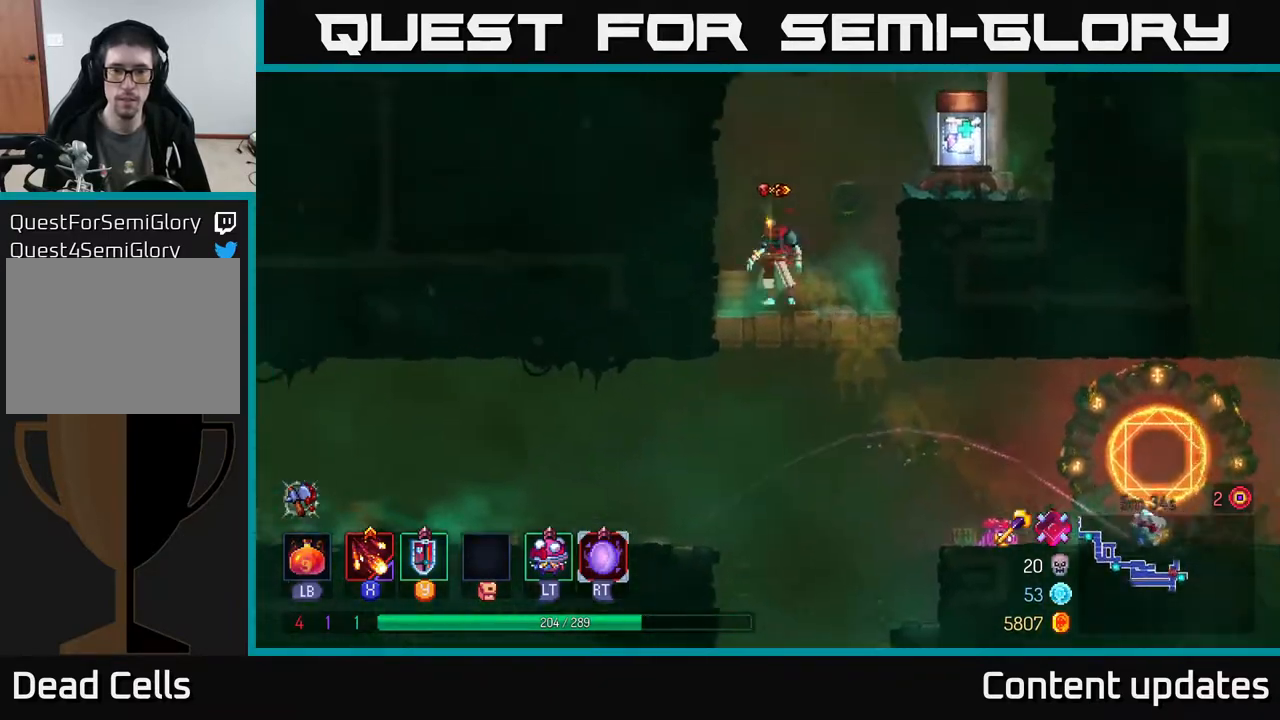
{"buttons": ["A"], "left_stick": "right", "right_stick": "center", "events": [[50, "A", "down"], [200, "A", "up"], [400, "A", "down"], [400, "left_stick", "up"], [500, "left_stick", "right"]]}
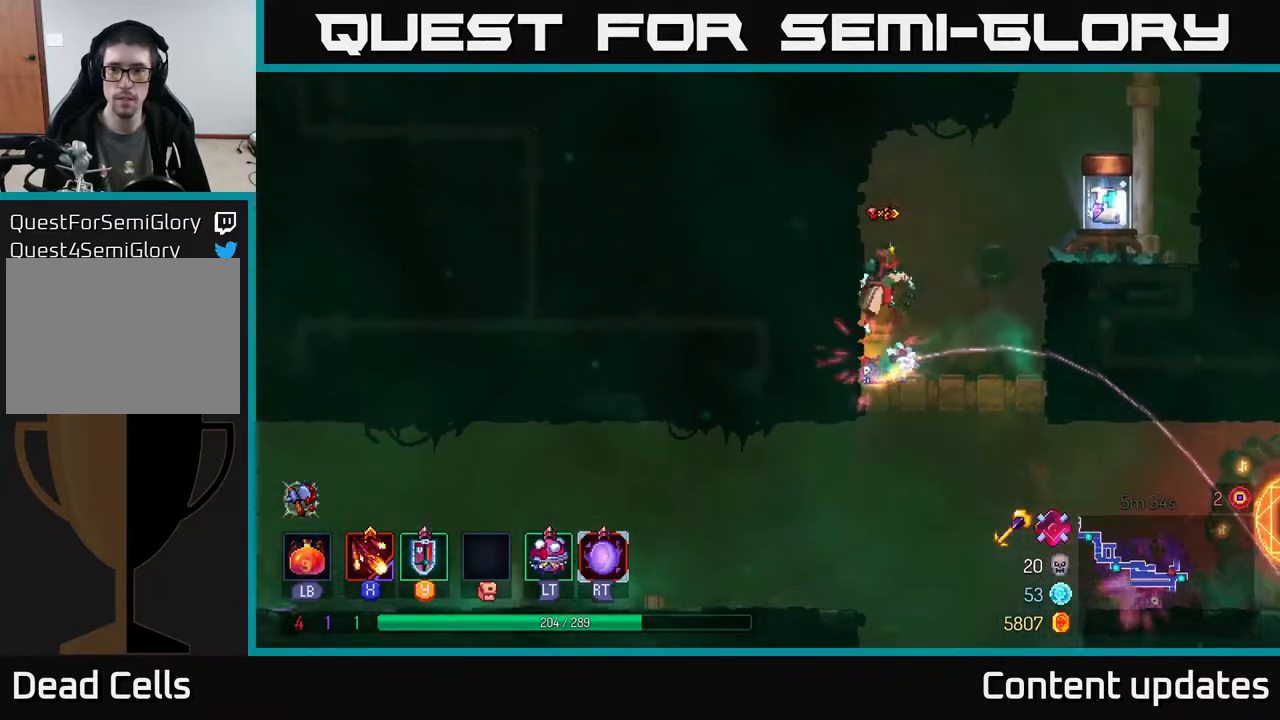
{"buttons": [], "left_stick": "right", "right_stick": "center", "events": [[67, "A", "up"]]}
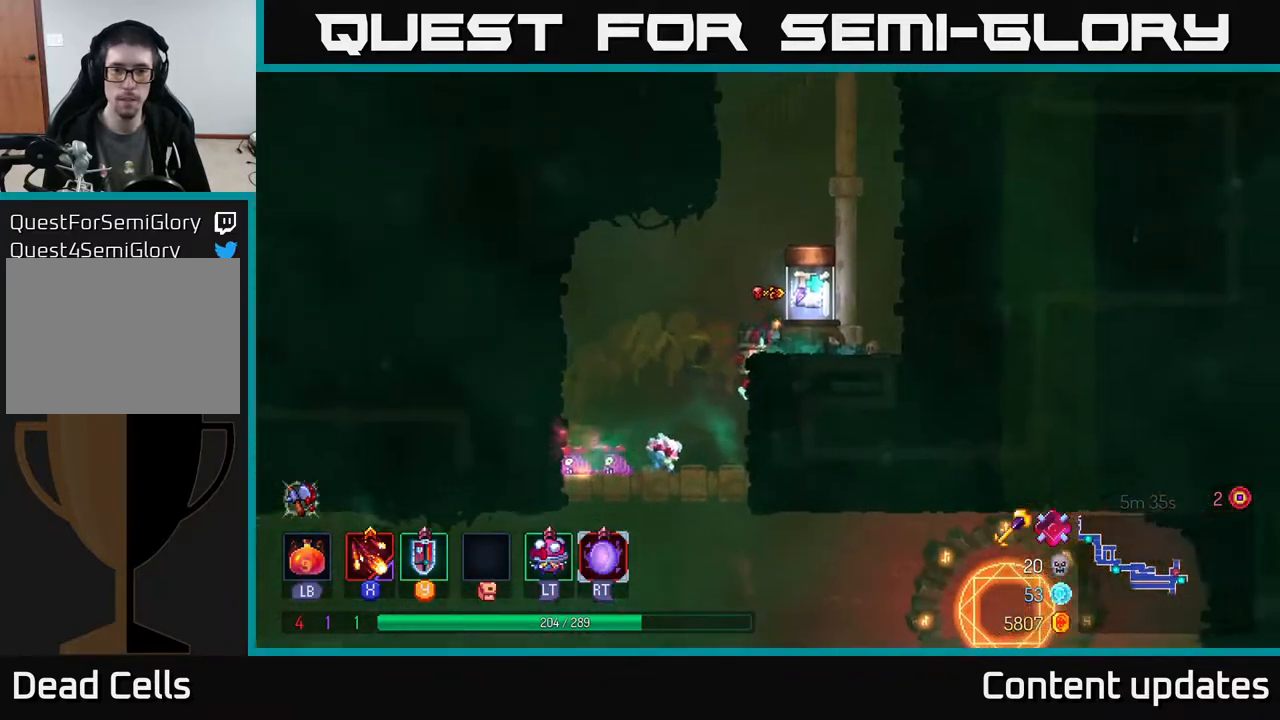
{"buttons": [], "left_stick": "center", "right_stick": "center", "events": [[17, "left_stick", "up-right"], [83, "R1", "down"], [150, "R1", "up"], [150, "left_stick", "center"]]}
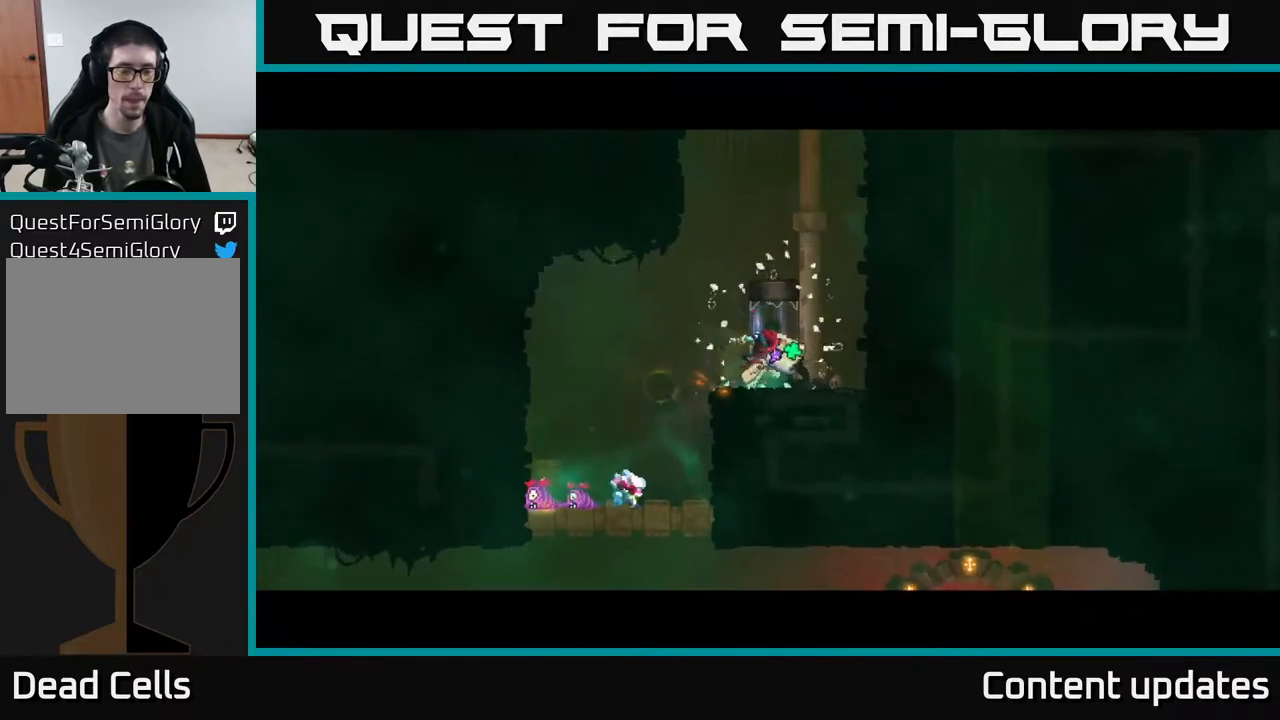
{"buttons": [], "left_stick": "center", "right_stick": "center", "events": []}
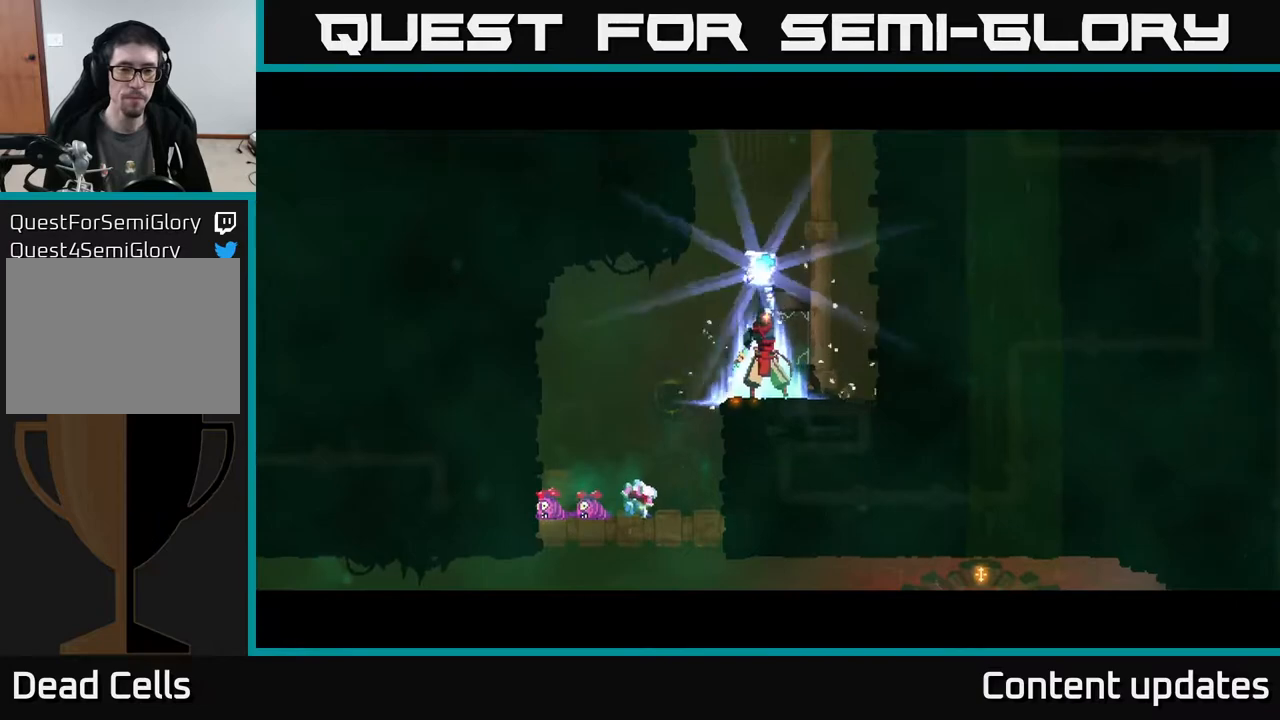
{"buttons": [], "left_stick": "center", "right_stick": "center", "events": []}